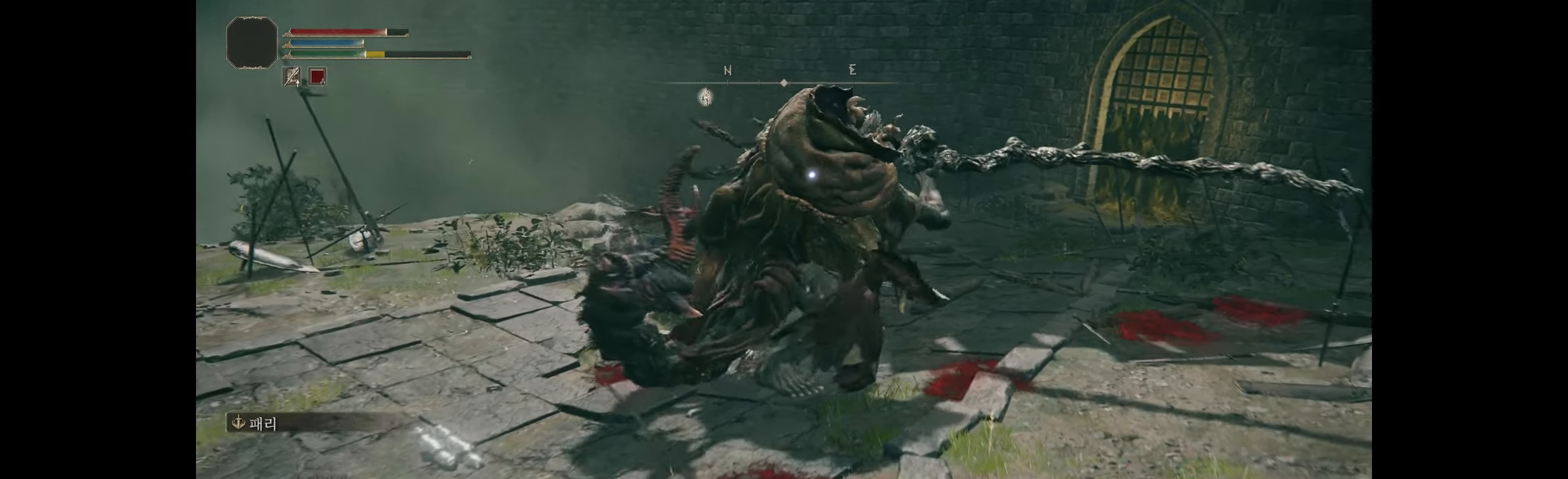
Gameplay with a controller (Xbox layout); each line is a JSON object with the inputs held at the frame after it (dt_ms = milliseconds from this image to that frame). "events" lists button and stick changes between this image and that frame as [ms after this image, input, new state], when the widget could be followed in between. Not read: DPAD_DOWN DPAD_LEFT DPAD_RIGHT DPAD_UP HOME L1 L3 R1 R3 other_buttons right_stick.
{"dt_ms": 500, "buttons": ["L2"], "left_stick": "down-left"}
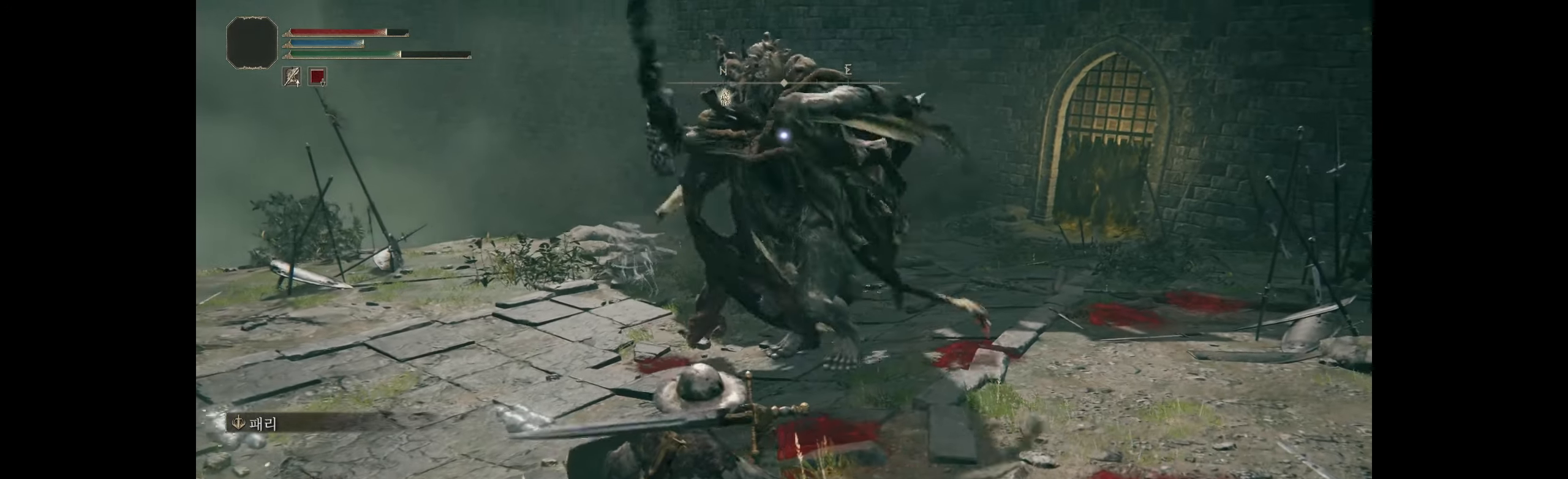
{"dt_ms": 500, "buttons": ["L2"], "left_stick": "center", "events": [[350, "left_stick", "center"]]}
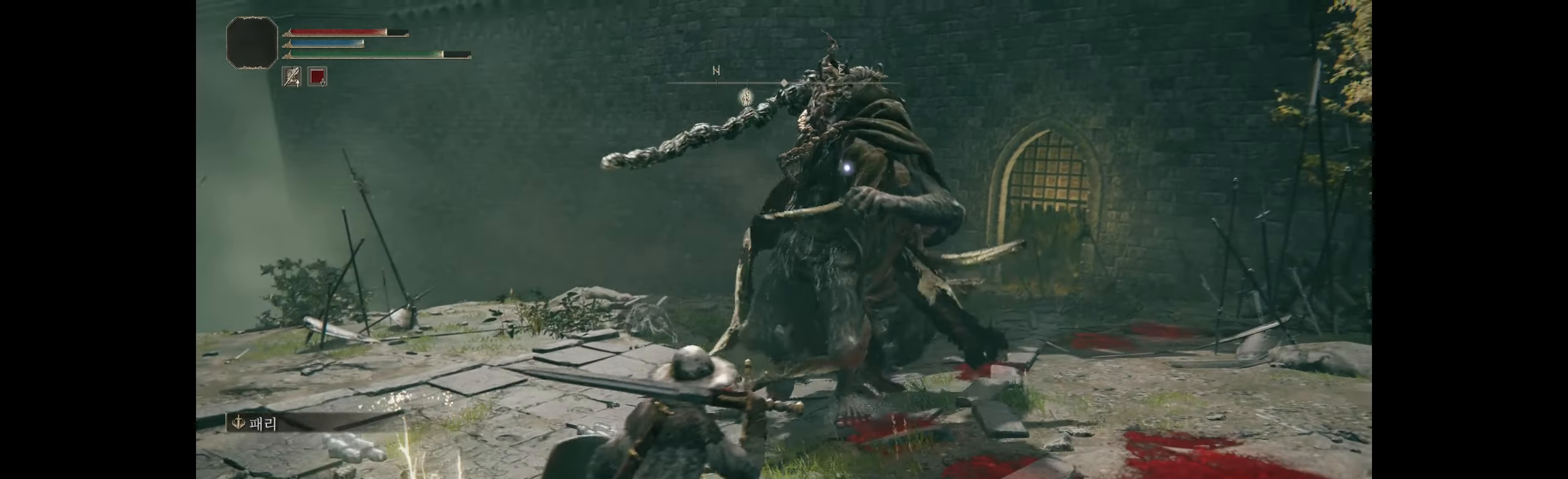
{"dt_ms": 1000, "buttons": ["L2"], "left_stick": "center"}
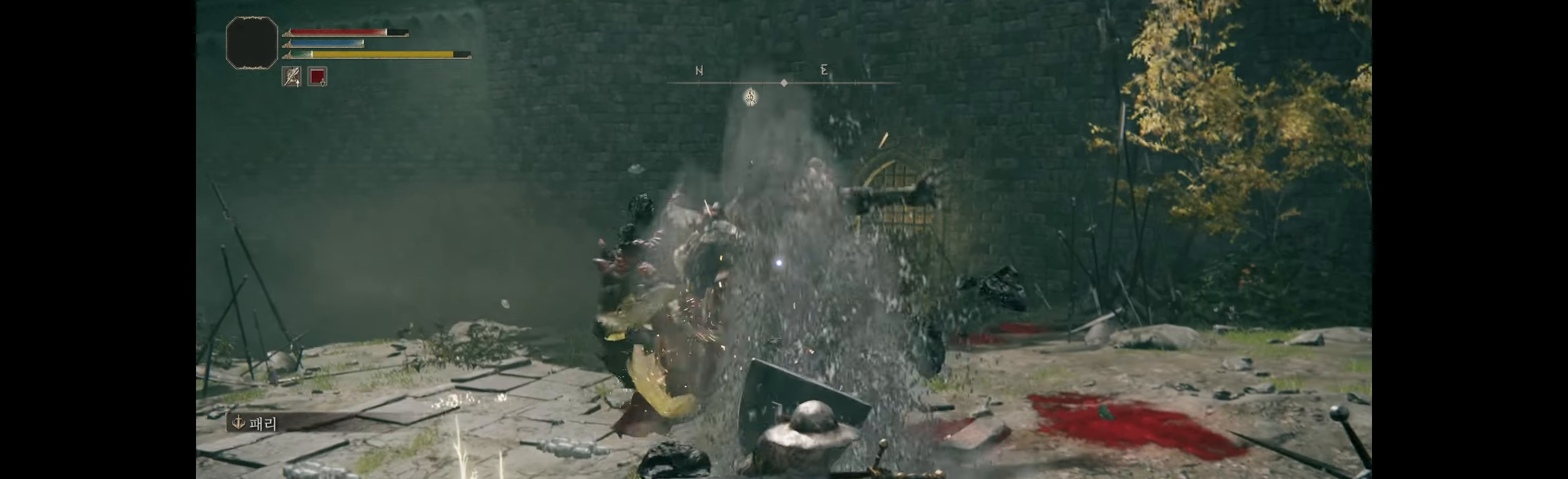
{"dt_ms": 500, "buttons": ["A", "L2"], "left_stick": "up", "events": [[250, "left_stick", "up"], [400, "A", "down"]]}
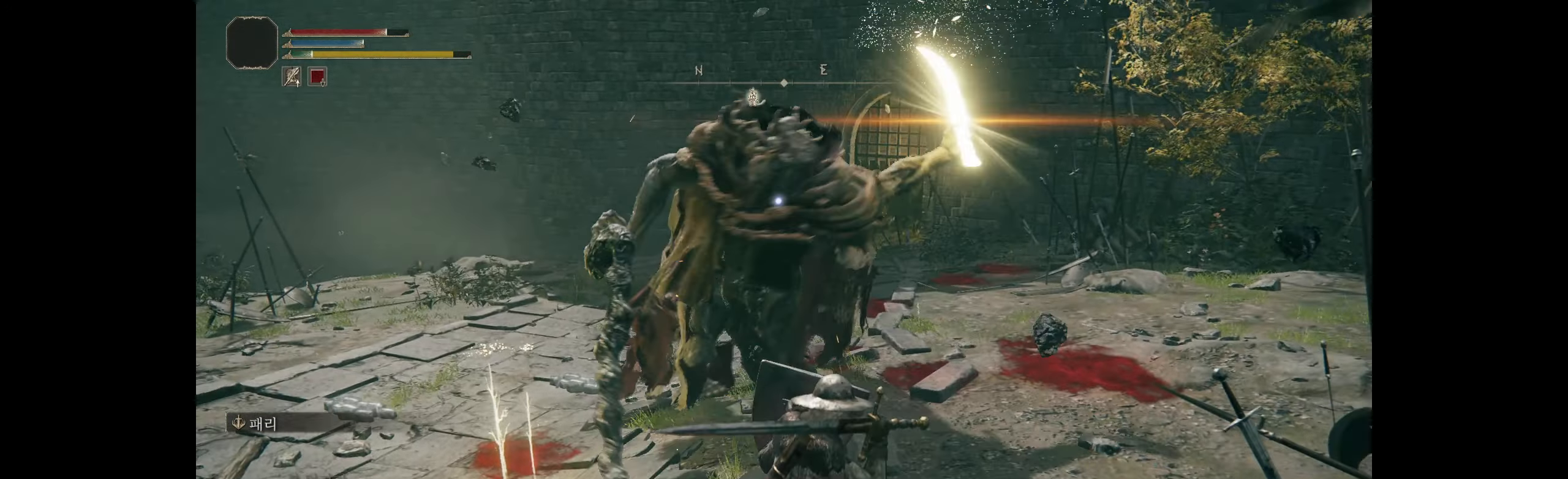
{"dt_ms": 500, "buttons": [], "left_stick": "center"}
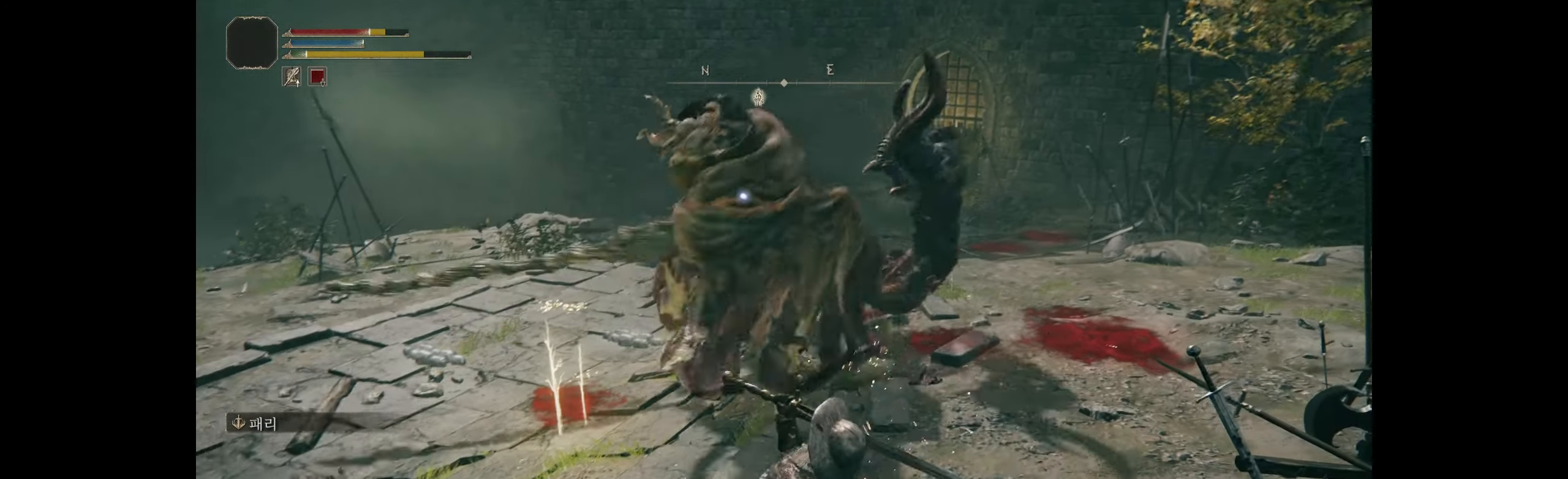
{"dt_ms": 500, "buttons": ["B"], "left_stick": "down-left", "events": [[150, "left_stick", "down-left"], [316, "left_stick", "left"], [433, "left_stick", "down-left"], [483, "B", "down"]]}
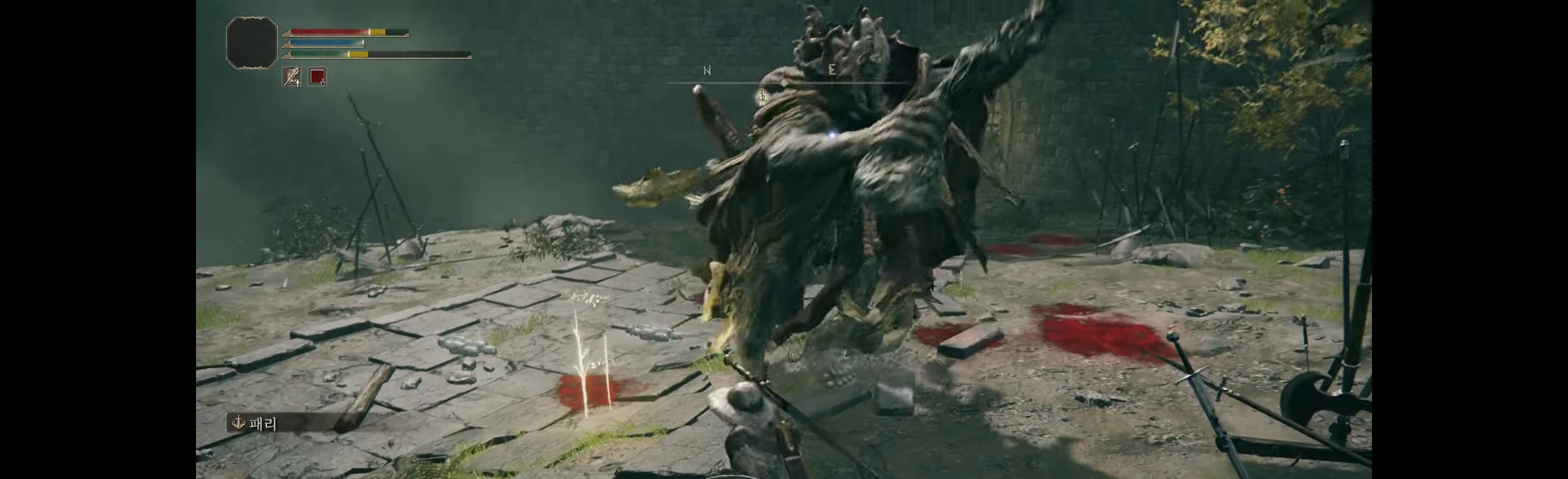
{"dt_ms": 500, "buttons": [], "left_stick": "down", "events": [[166, "B", "up"], [233, "B", "down"], [333, "left_stick", "down"], [366, "B", "up"]]}
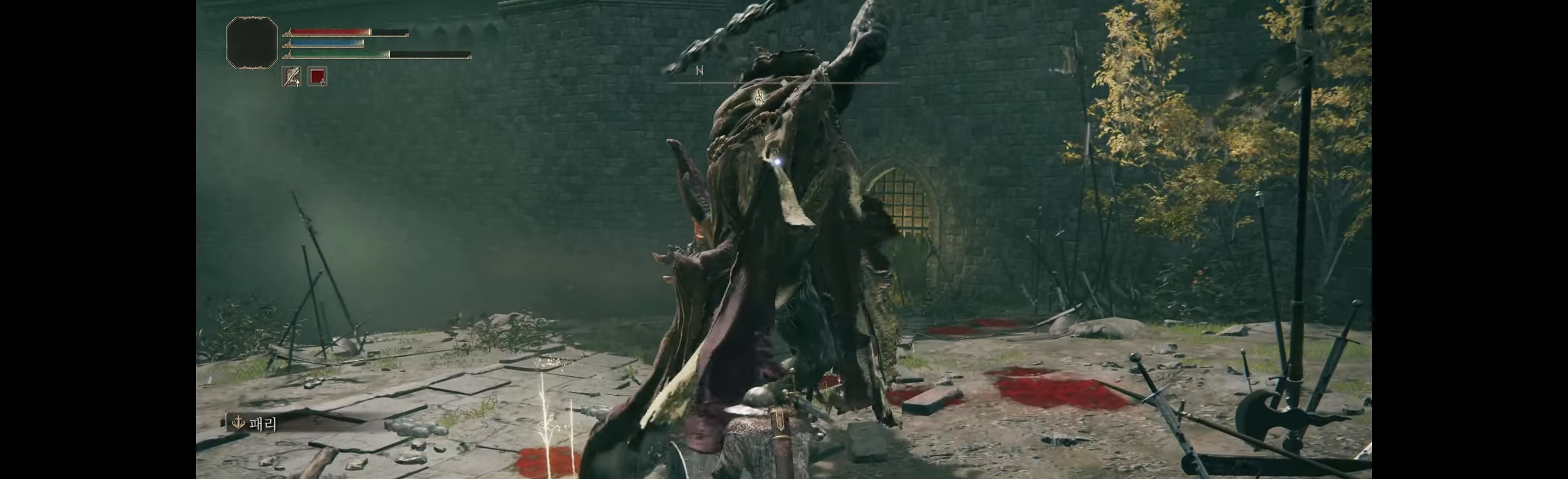
{"dt_ms": 500, "buttons": [], "left_stick": "down", "events": [[350, "B", "down"], [467, "B", "up"]]}
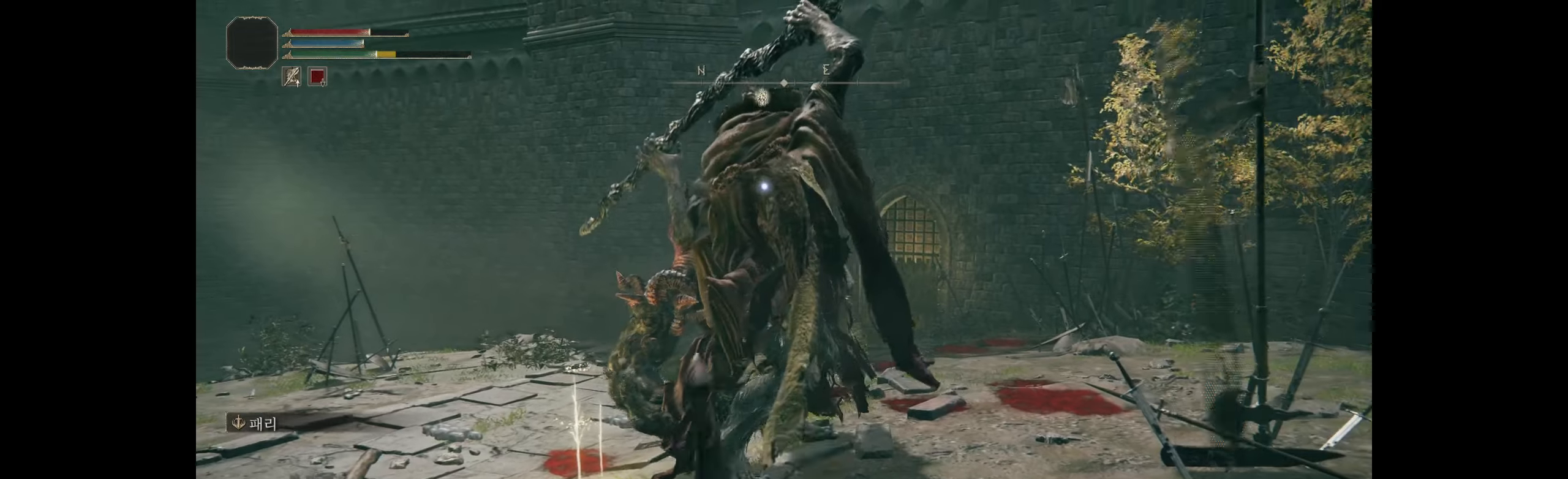
{"dt_ms": 500, "buttons": [], "left_stick": "down"}
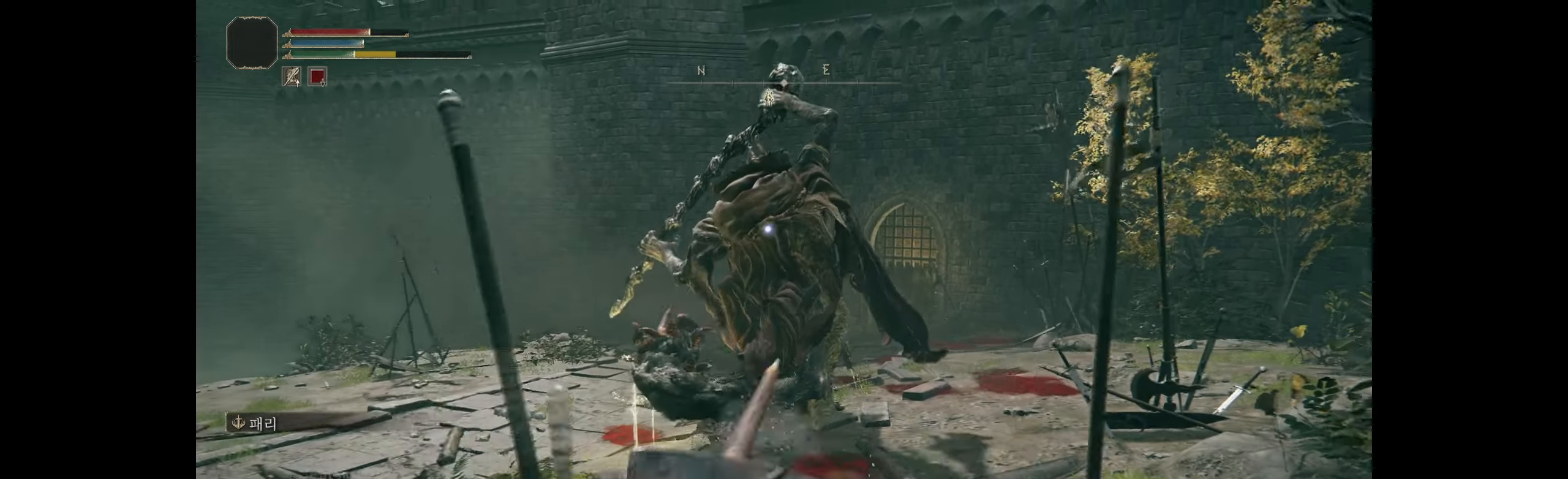
{"dt_ms": 500, "buttons": [], "left_stick": "down", "events": [[17, "B", "down"], [100, "B", "up"], [167, "B", "down"], [250, "B", "up"]]}
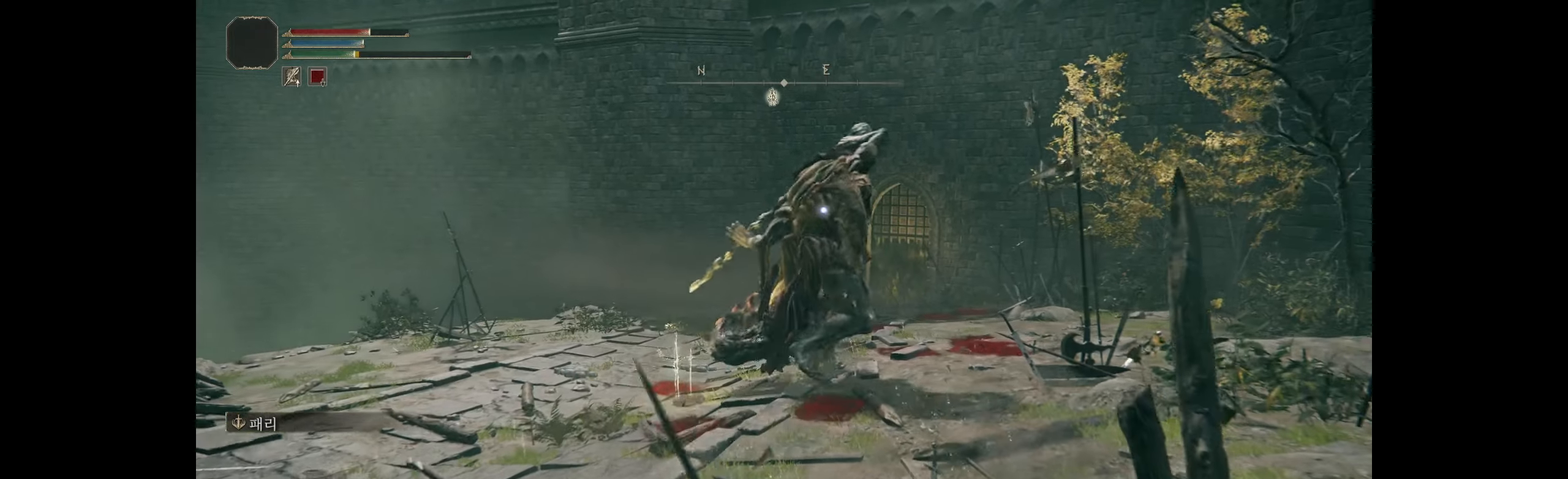
{"dt_ms": 500, "buttons": [], "left_stick": "down-left", "events": [[133, "left_stick", "down-left"]]}
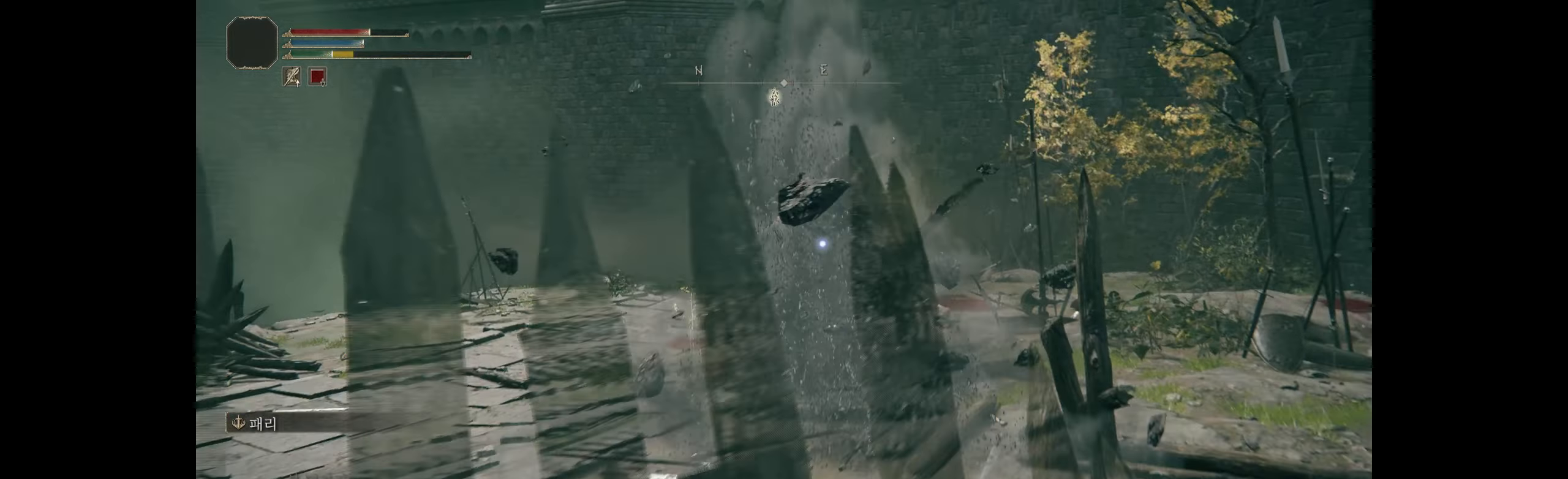
{"dt_ms": 500, "buttons": [], "left_stick": "left", "events": [[350, "left_stick", "left"]]}
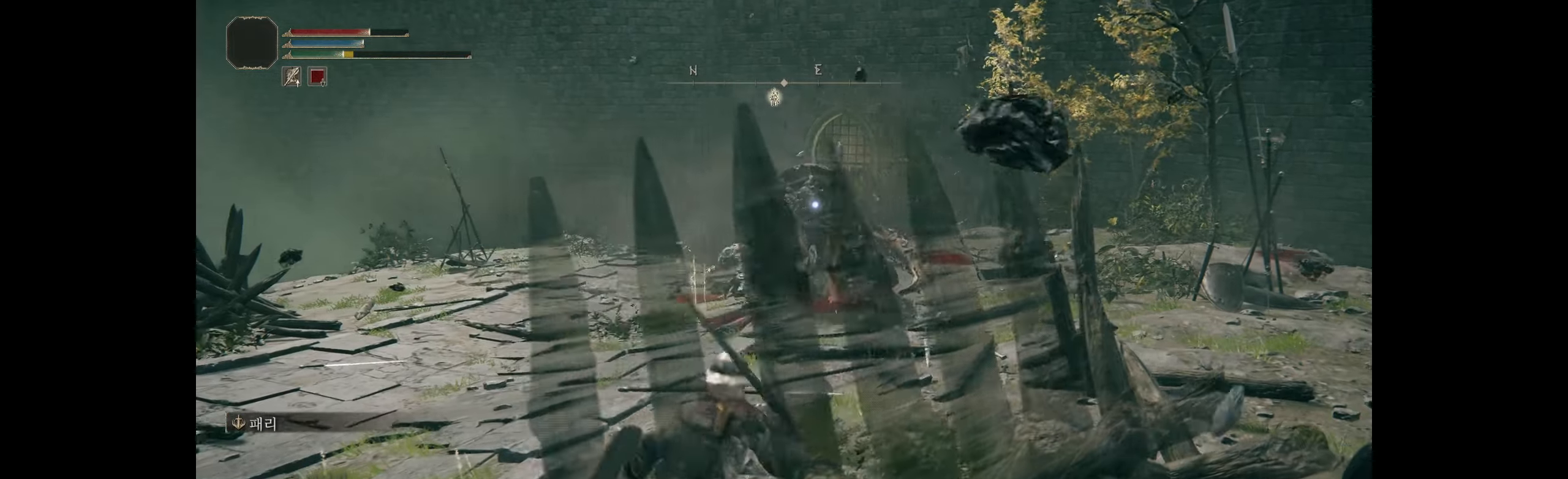
{"dt_ms": 500, "buttons": [], "left_stick": "left", "events": []}
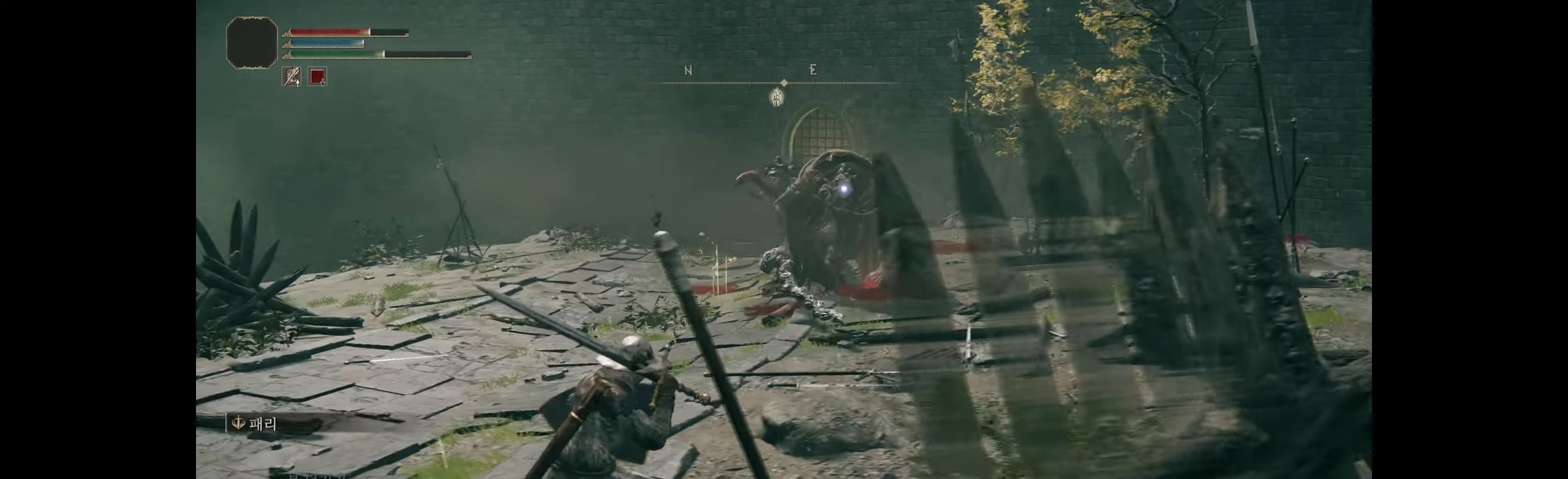
{"dt_ms": 500, "buttons": [], "left_stick": "left", "events": []}
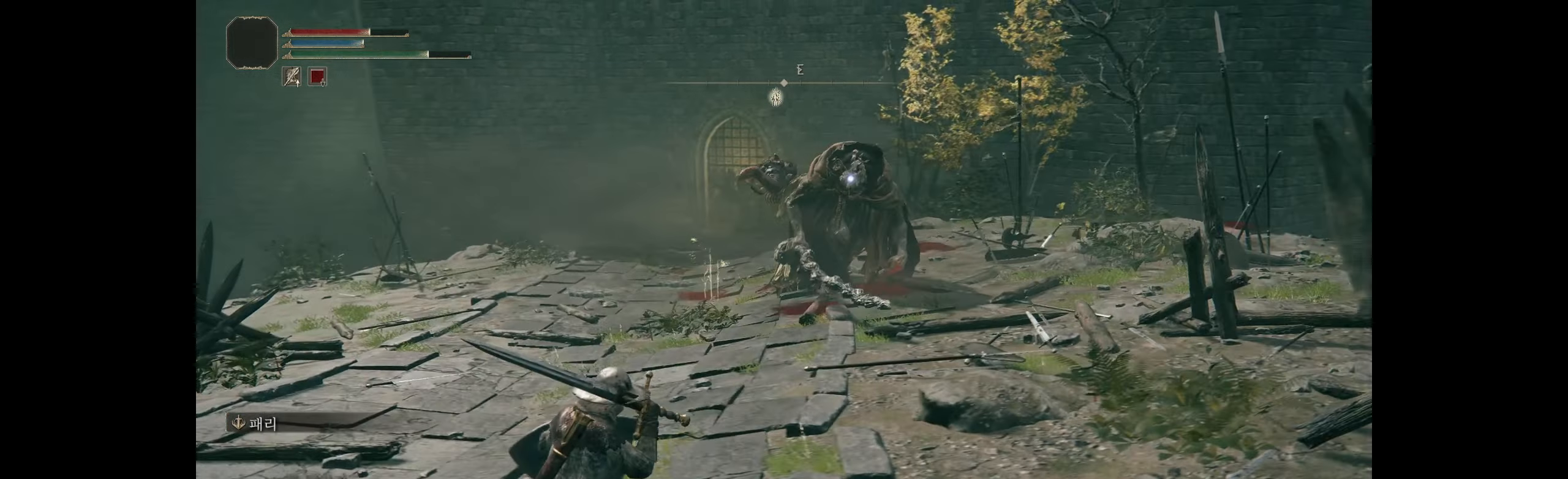
{"dt_ms": 500, "buttons": [], "left_stick": "center", "events": [[150, "left_stick", "up-left"], [467, "left_stick", "center"]]}
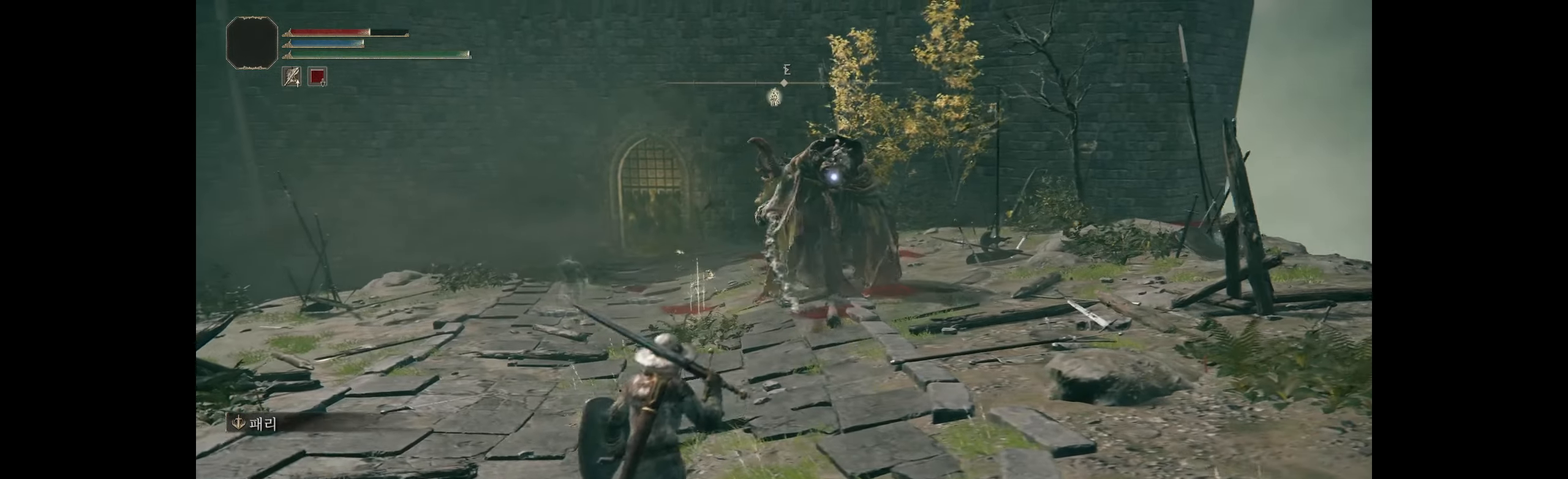
{"dt_ms": 500, "buttons": [], "left_stick": "down", "events": [[417, "left_stick", "down"]]}
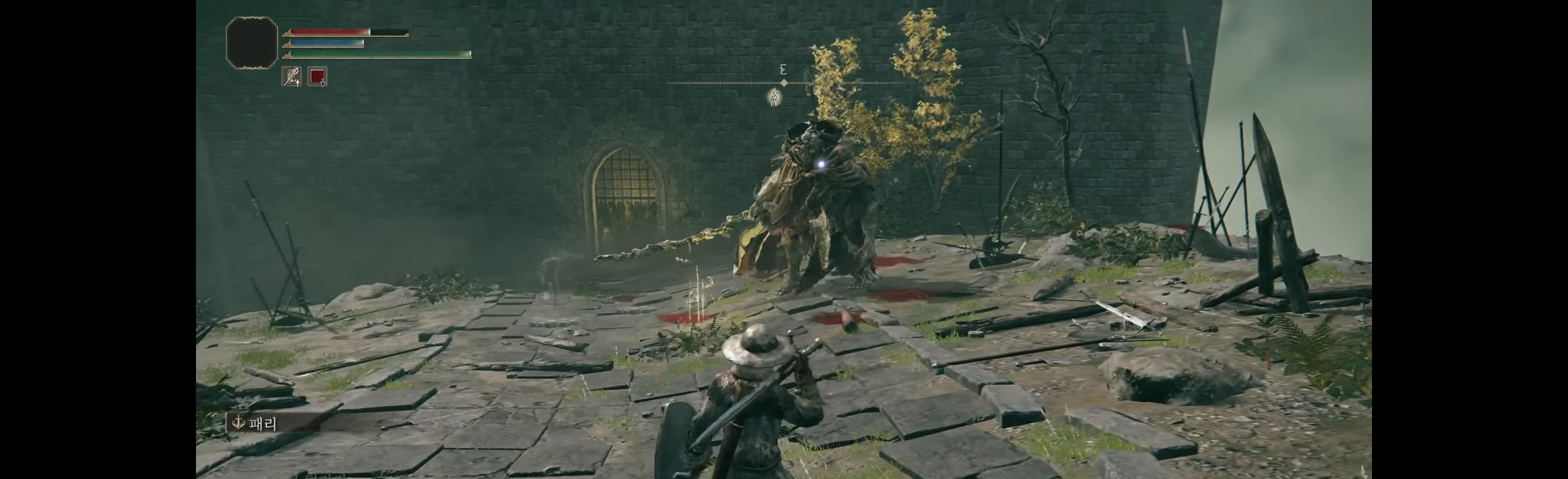
{"dt_ms": 500, "buttons": [], "left_stick": "up", "events": [[67, "left_stick", "left"], [500, "left_stick", "up"]]}
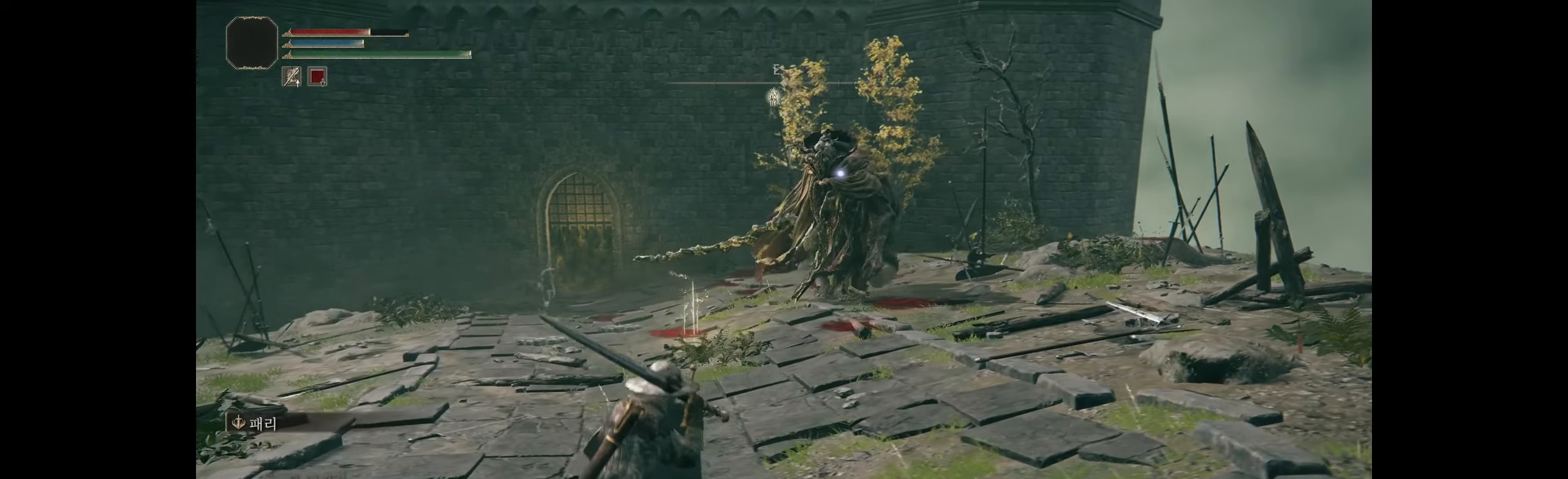
{"dt_ms": 500, "buttons": [], "left_stick": "up-right", "events": [[267, "left_stick", "up-right"]]}
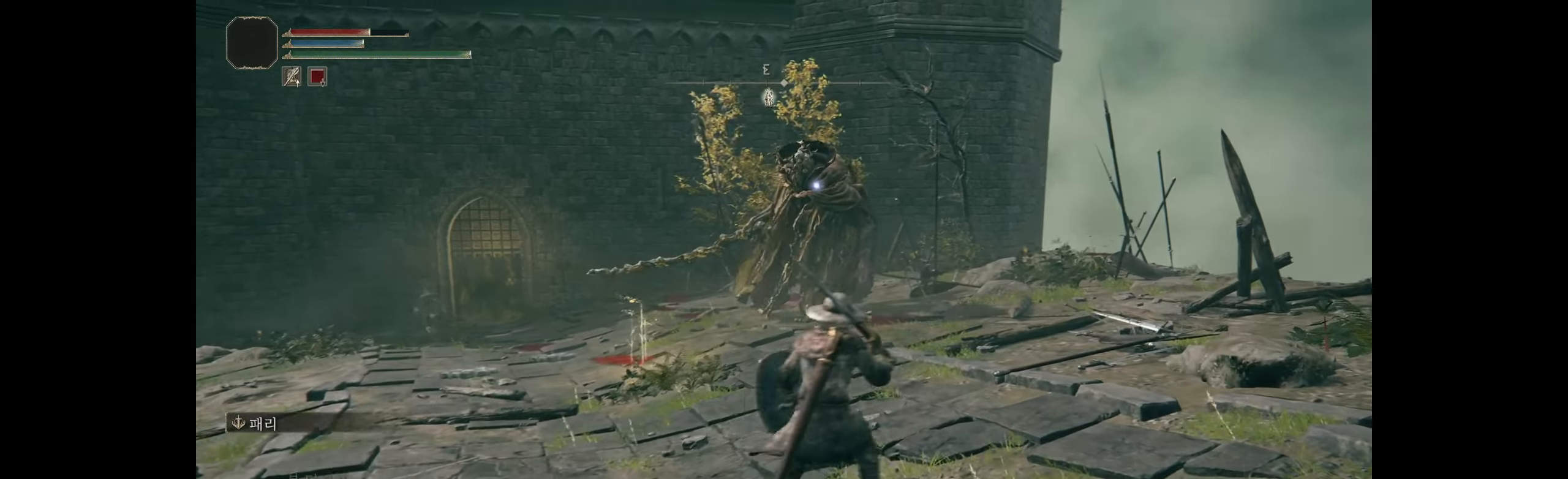
{"dt_ms": 500, "buttons": [], "left_stick": "left", "events": [[134, "left_stick", "center"], [200, "left_stick", "left"]]}
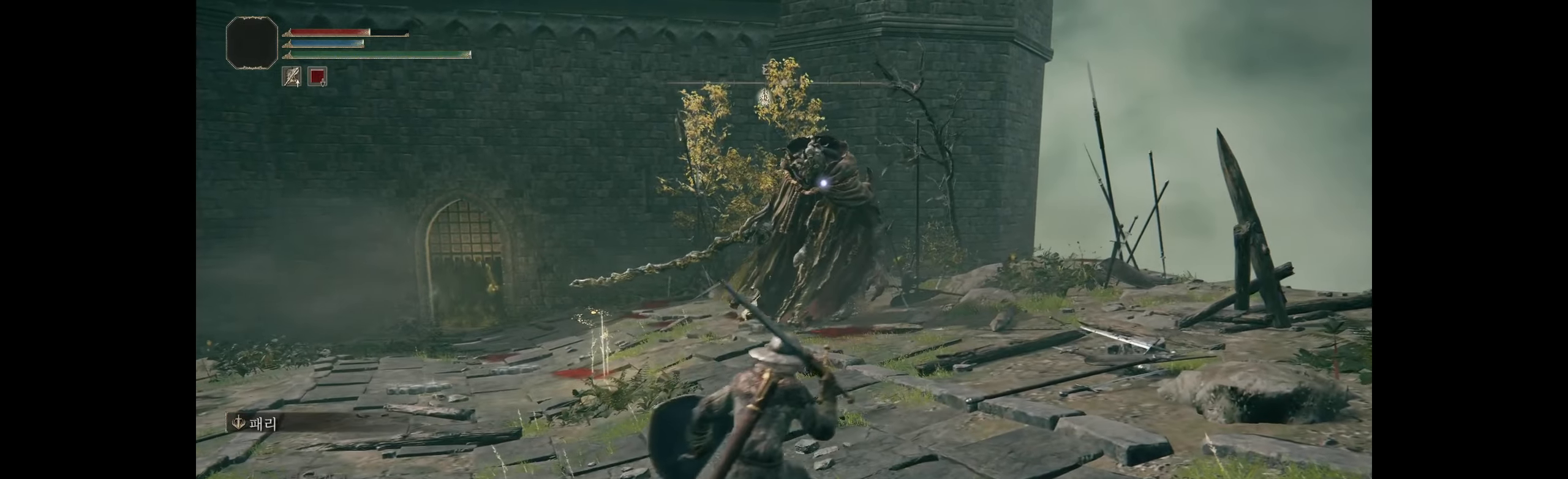
{"dt_ms": 500, "buttons": [], "left_stick": "left", "events": []}
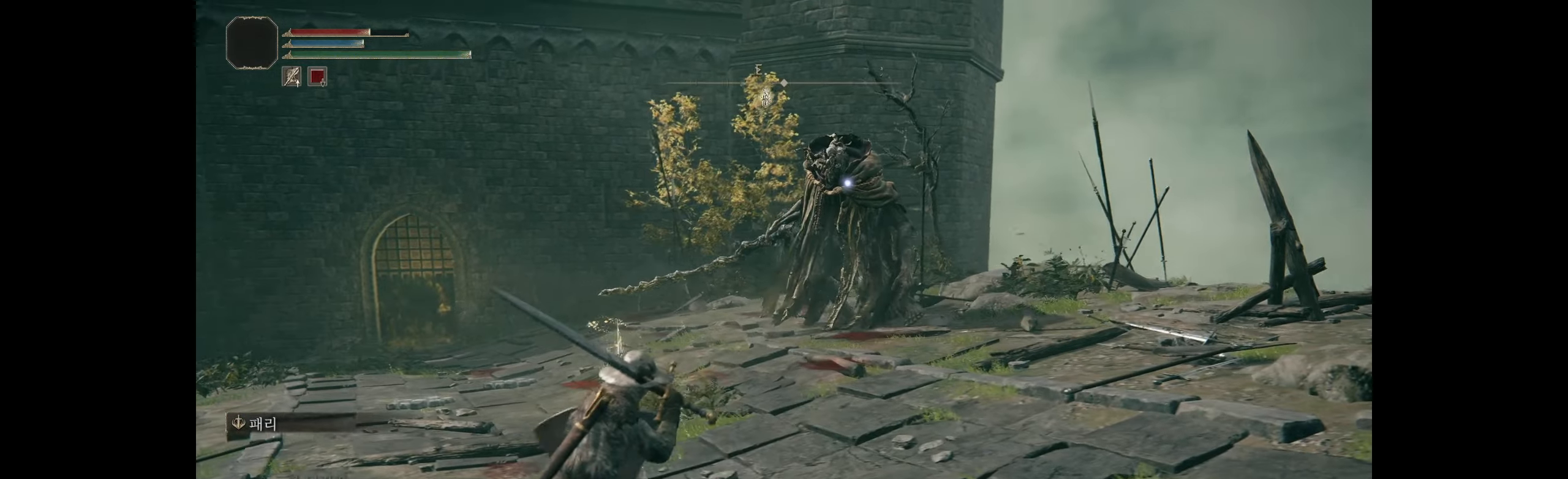
{"dt_ms": 500, "buttons": ["L2"], "left_stick": "up"}
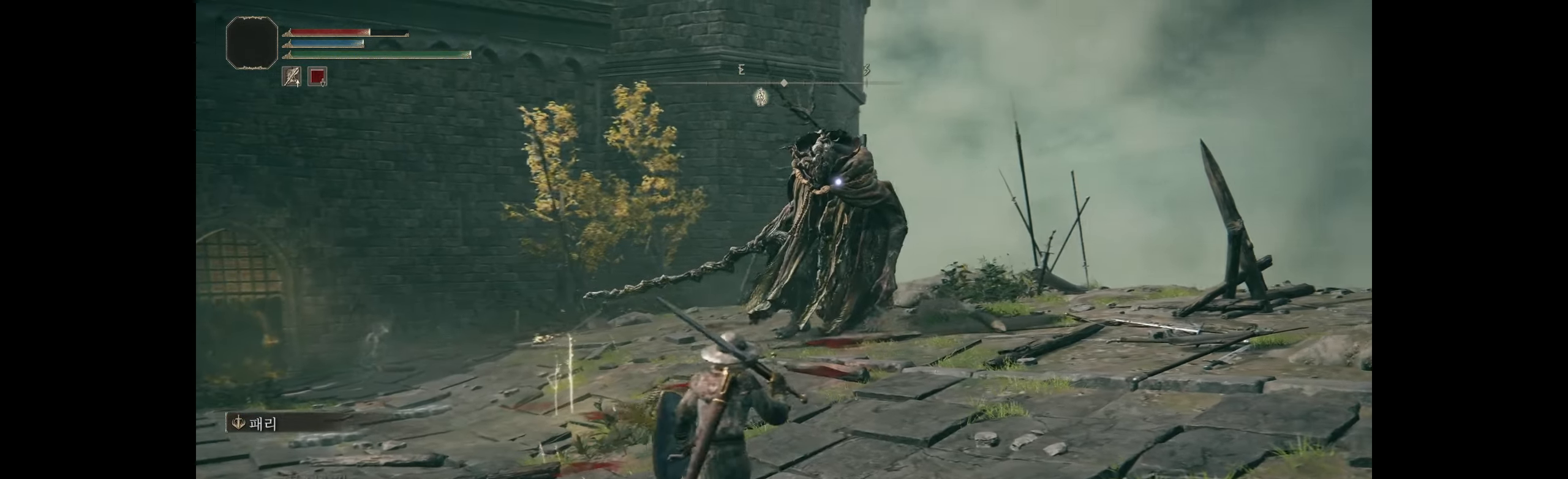
{"dt_ms": 500, "buttons": ["L2"], "left_stick": "up", "events": []}
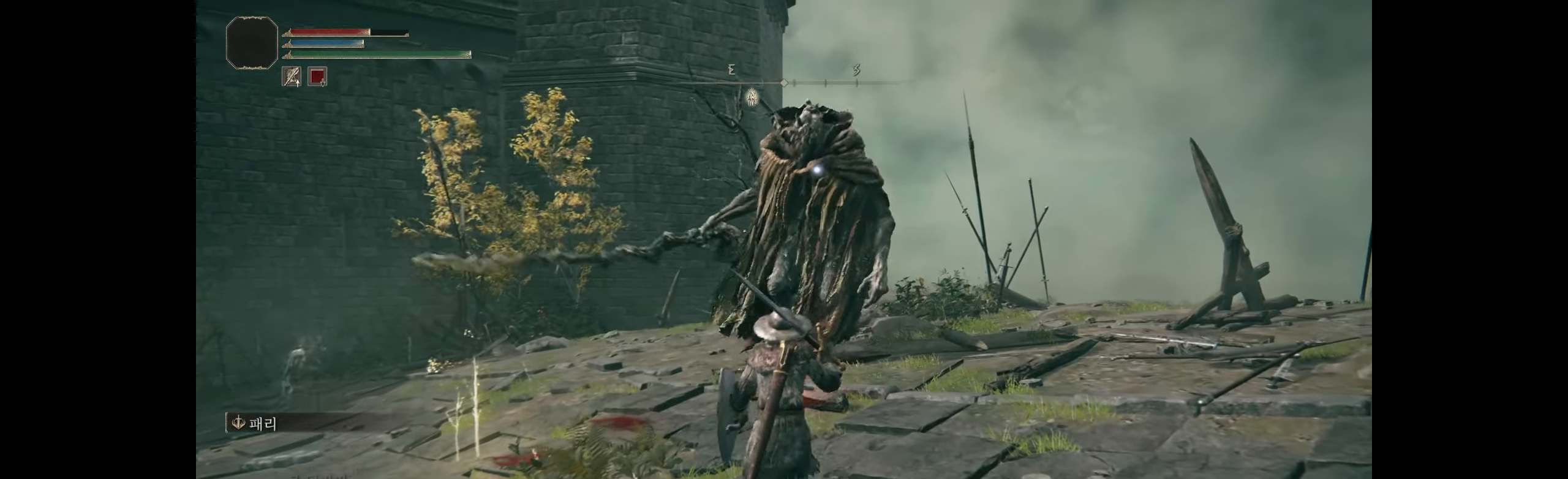
{"dt_ms": 500, "buttons": [], "left_stick": "down"}
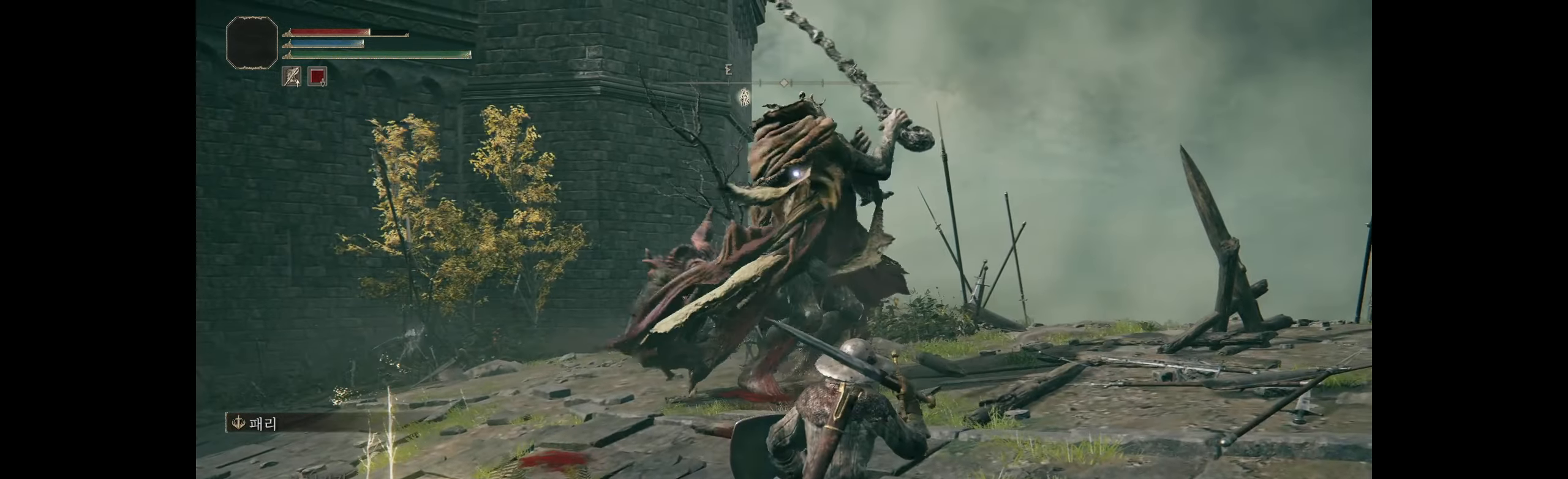
{"dt_ms": 500, "buttons": [], "left_stick": "down", "events": [[34, "B", "down"], [167, "B", "up"]]}
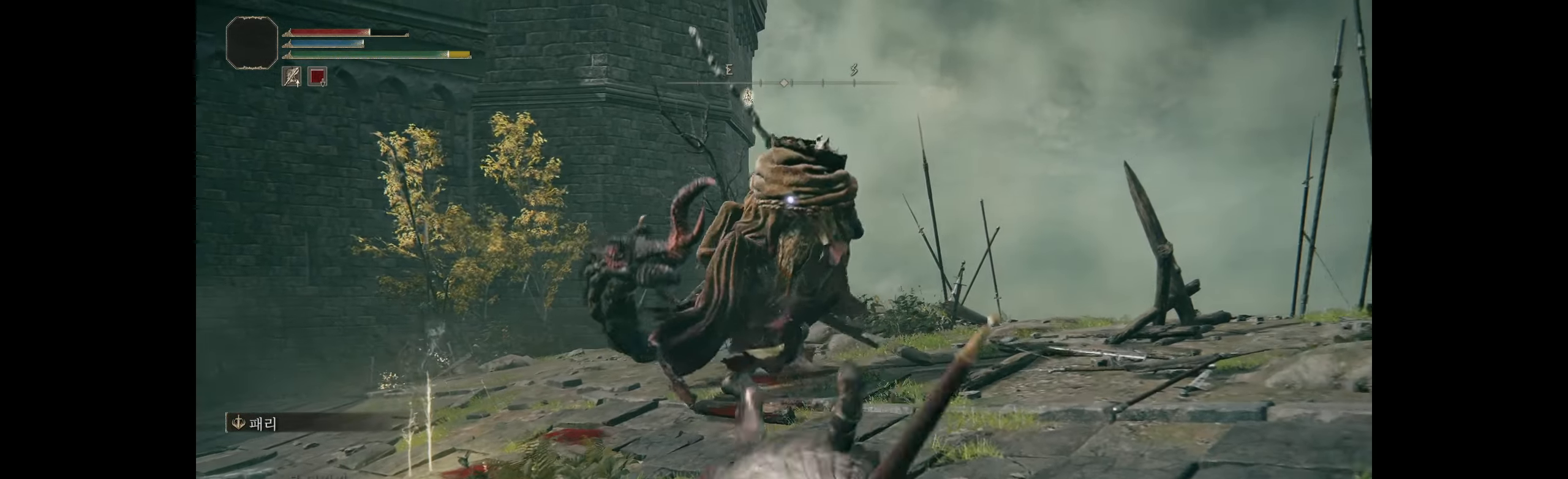
{"dt_ms": 500, "buttons": [], "left_stick": "down-right", "events": [[434, "left_stick", "down-right"]]}
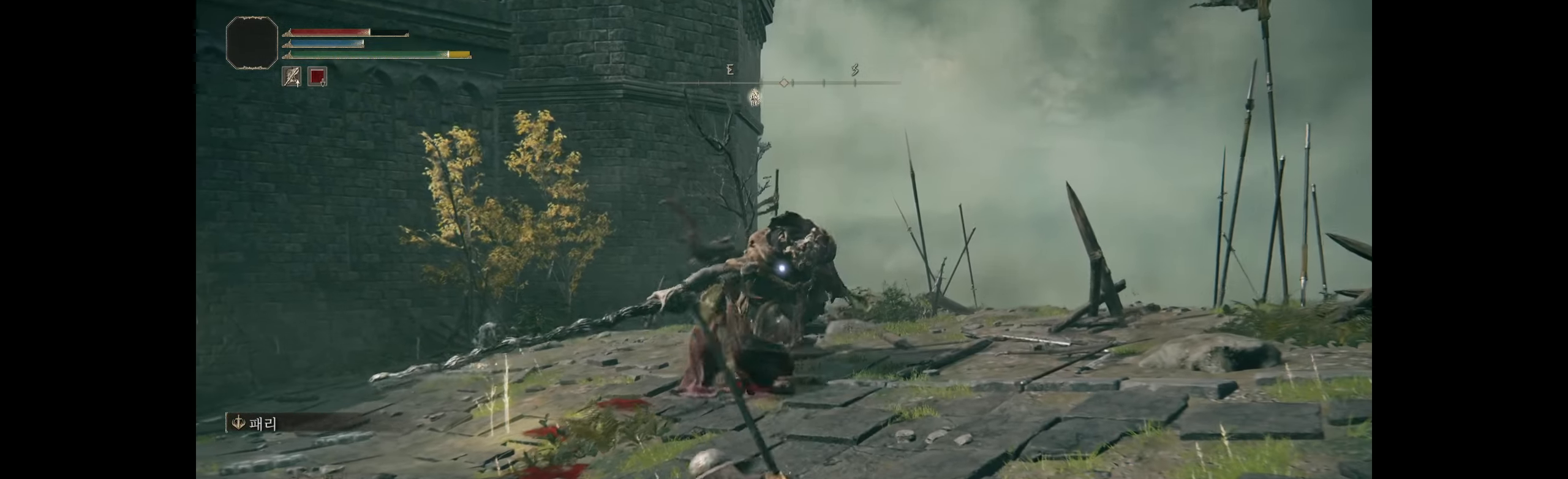
{"dt_ms": 500, "buttons": [], "left_stick": "right", "events": [[267, "left_stick", "right"]]}
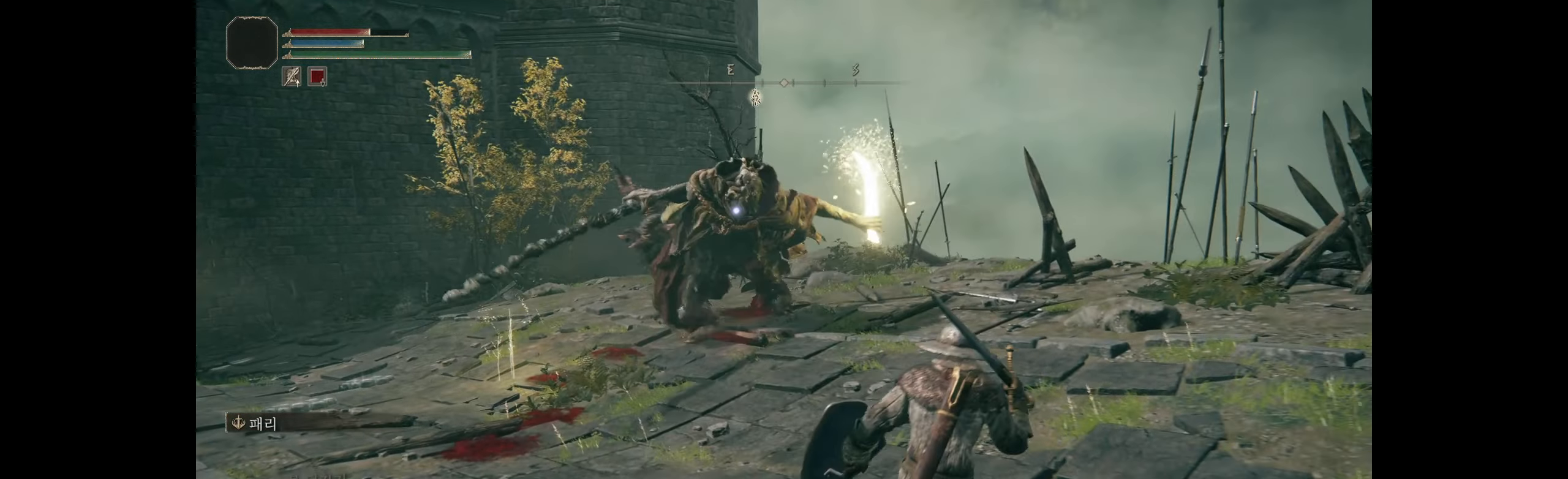
{"dt_ms": 500, "buttons": ["B"], "left_stick": "left", "events": [[284, "left_stick", "up-left"], [384, "B", "down"], [417, "left_stick", "left"]]}
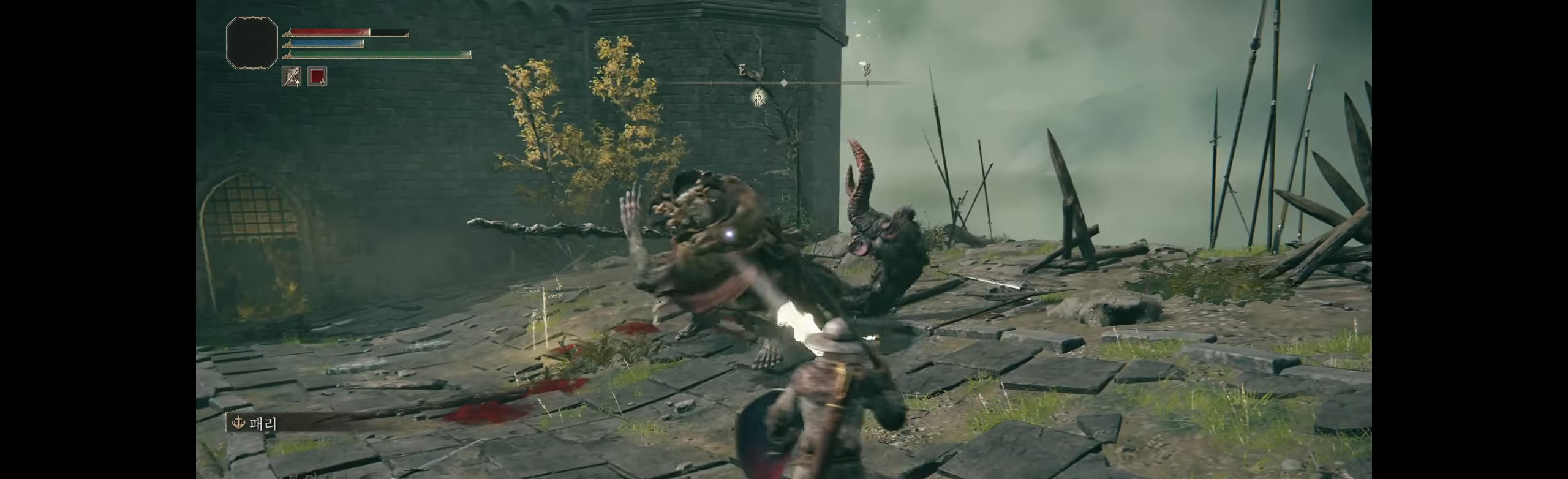
{"dt_ms": 500, "buttons": ["B", "L2"], "left_stick": "left"}